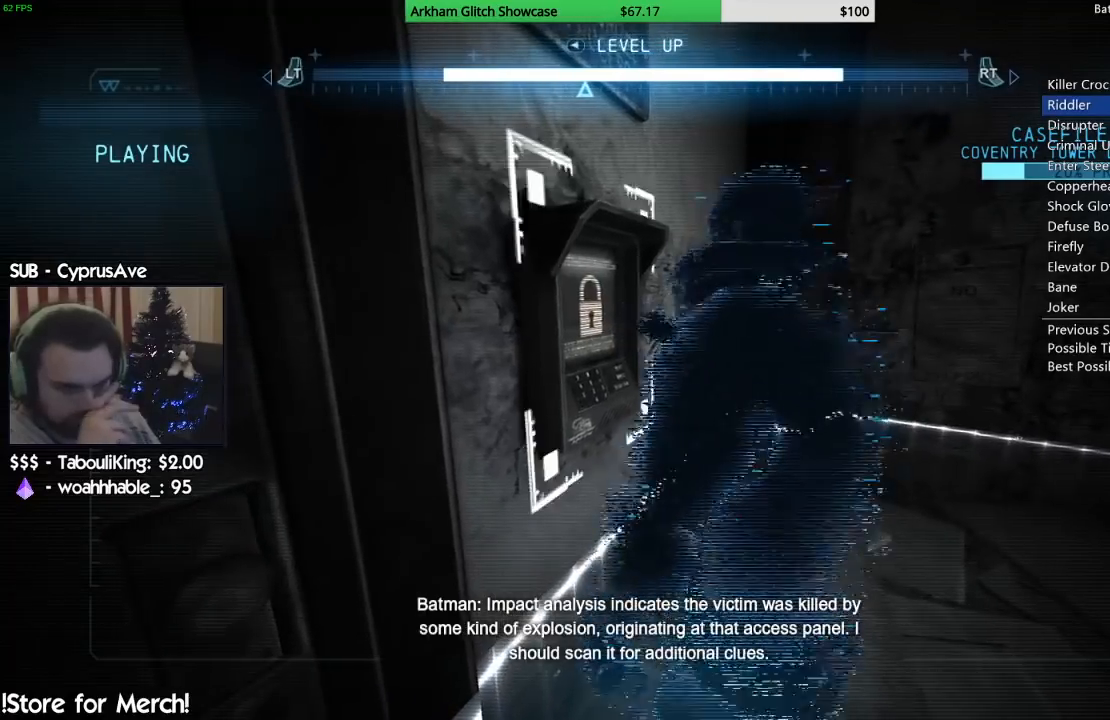
Gameplay with a controller (PlayStation layout); each line is a JSON object with the inputs held at the frame after it. "events" lists button and stick changes between this image and that frame as [ms after this image, input, new state], when the widget could be followed in between. Not read: L1 R1.
{"buttons": [], "left_stick": "center", "right_stick": "center", "events": []}
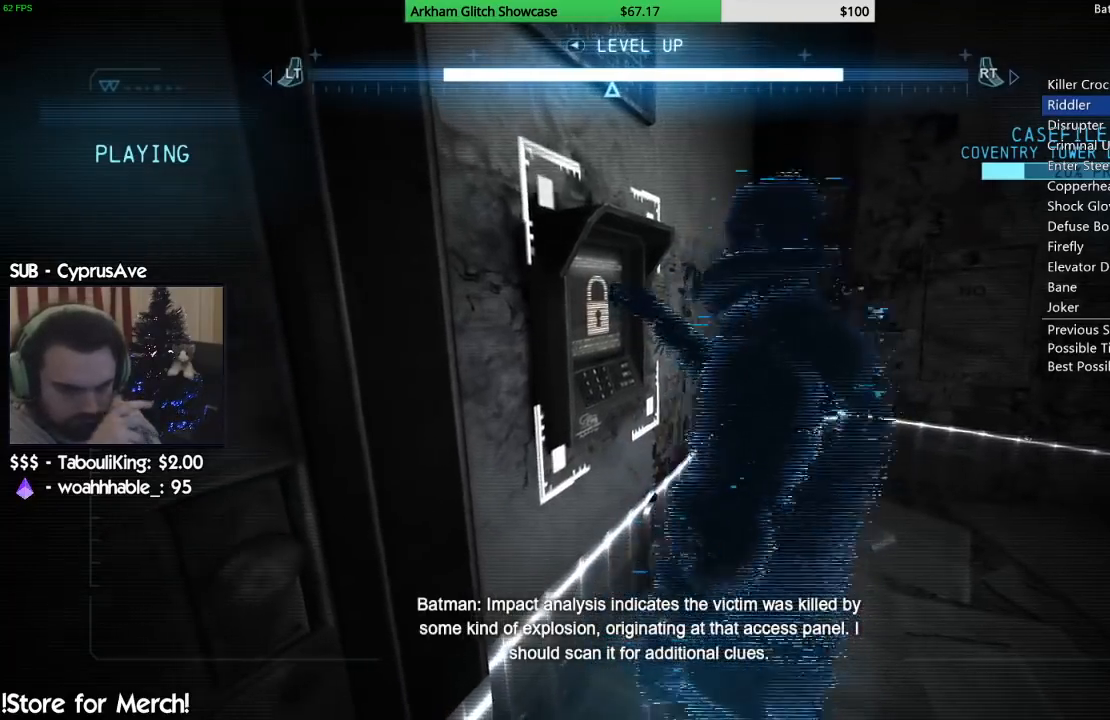
{"buttons": [], "left_stick": "center", "right_stick": "center", "events": []}
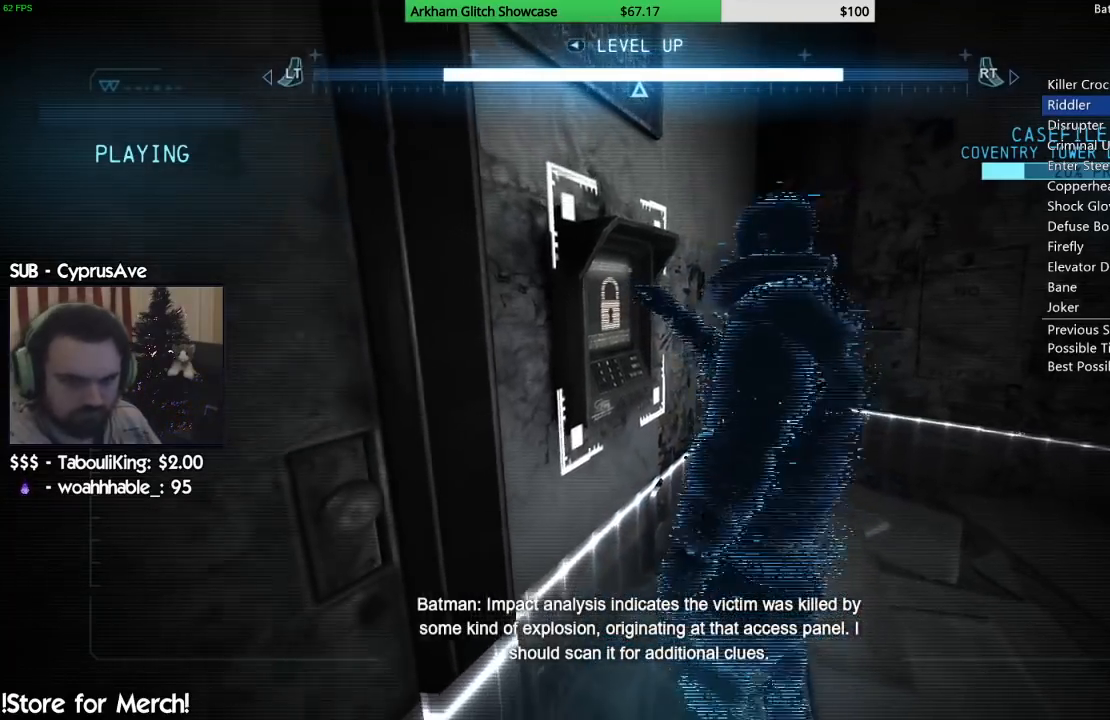
{"buttons": [], "left_stick": "center", "right_stick": "center", "events": []}
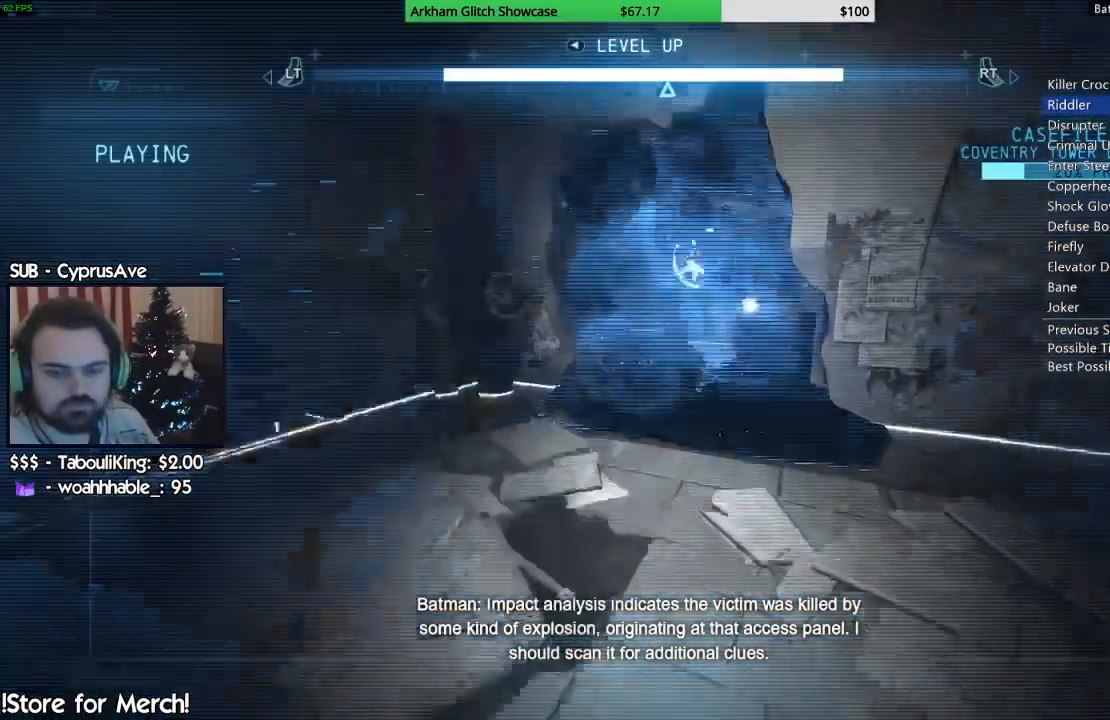
{"buttons": [], "left_stick": "center", "right_stick": "center", "events": []}
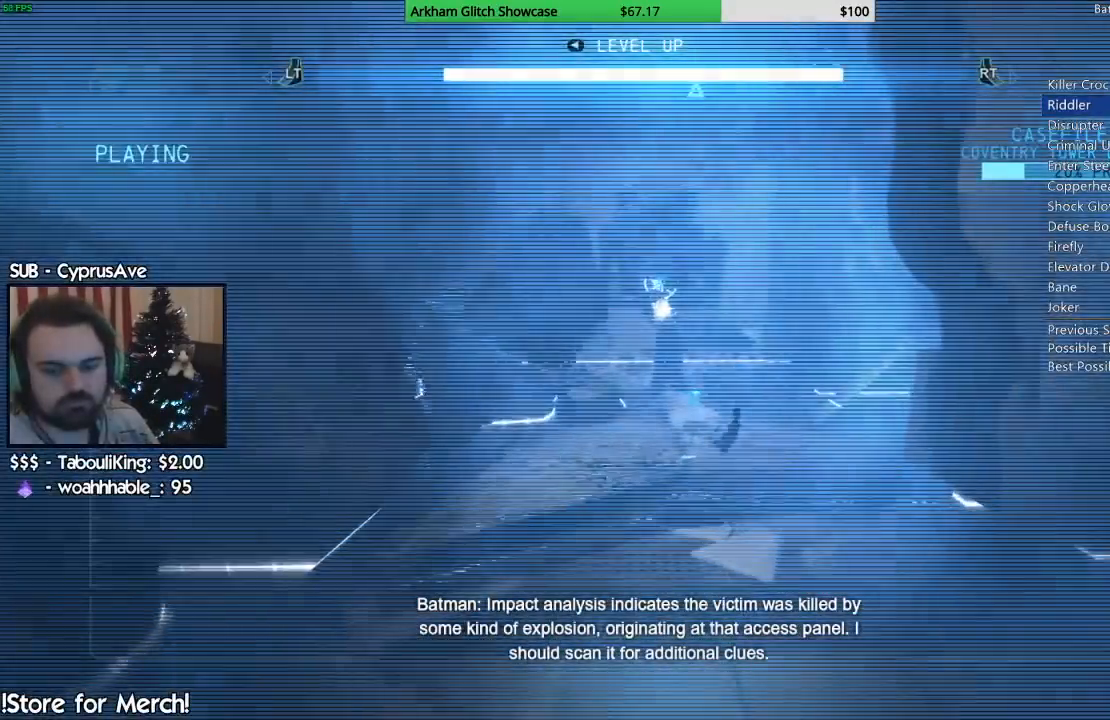
{"buttons": [], "left_stick": "center", "right_stick": "center", "events": []}
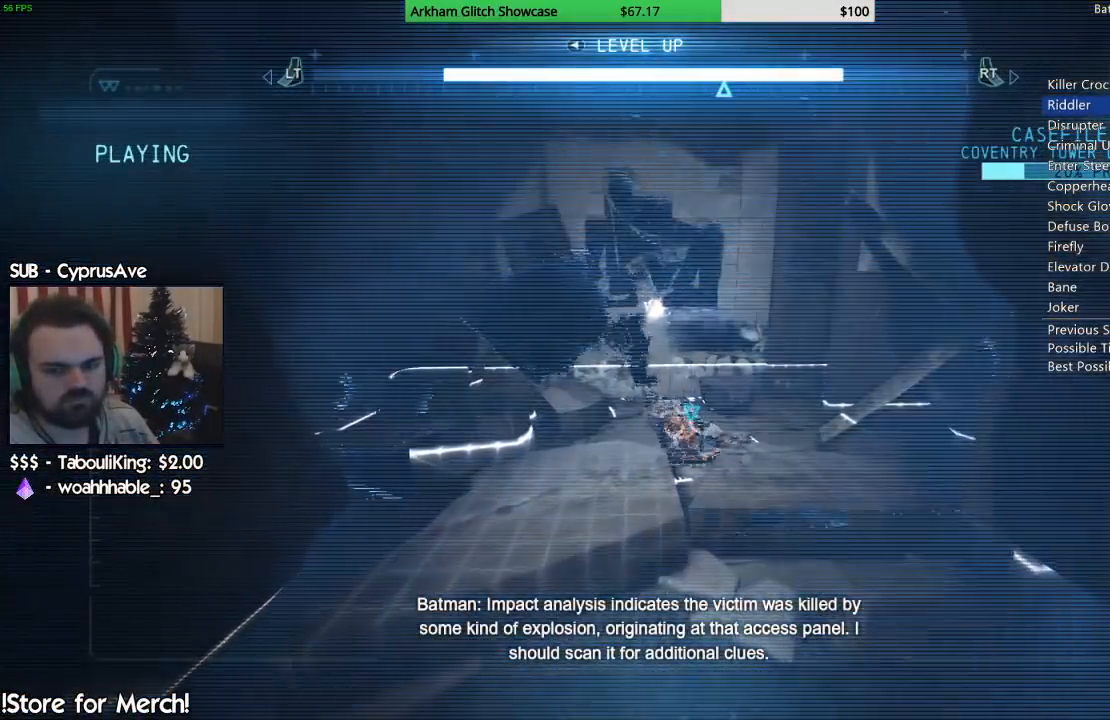
{"buttons": [], "left_stick": "center", "right_stick": "center", "events": []}
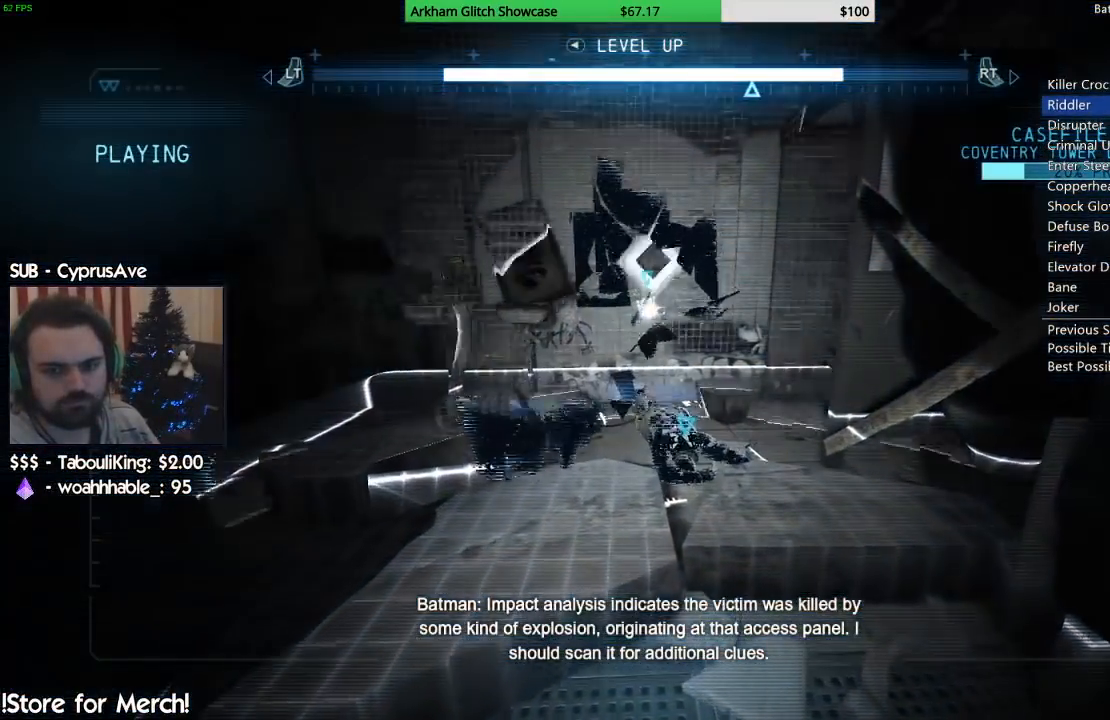
{"buttons": [], "left_stick": "center", "right_stick": "left", "events": [[283, "right_stick", "left"]]}
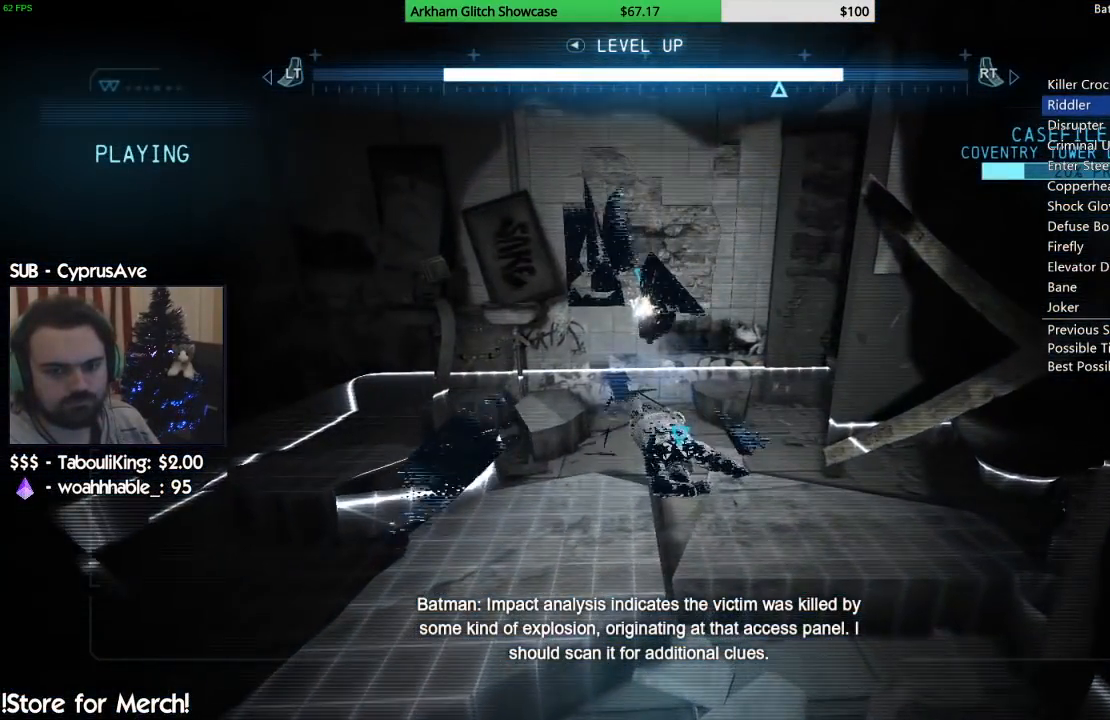
{"buttons": [], "left_stick": "down-left", "right_stick": "left", "events": [[100, "left_stick", "down-left"]]}
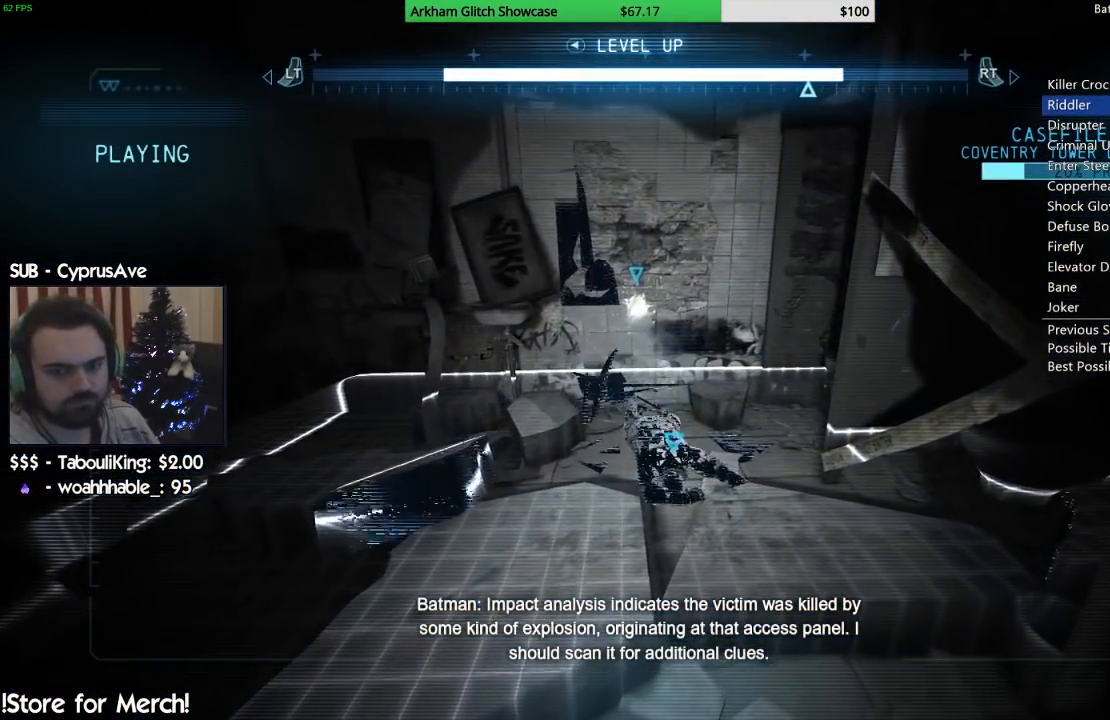
{"buttons": [], "left_stick": "down", "right_stick": "left", "events": [[417, "left_stick", "down"]]}
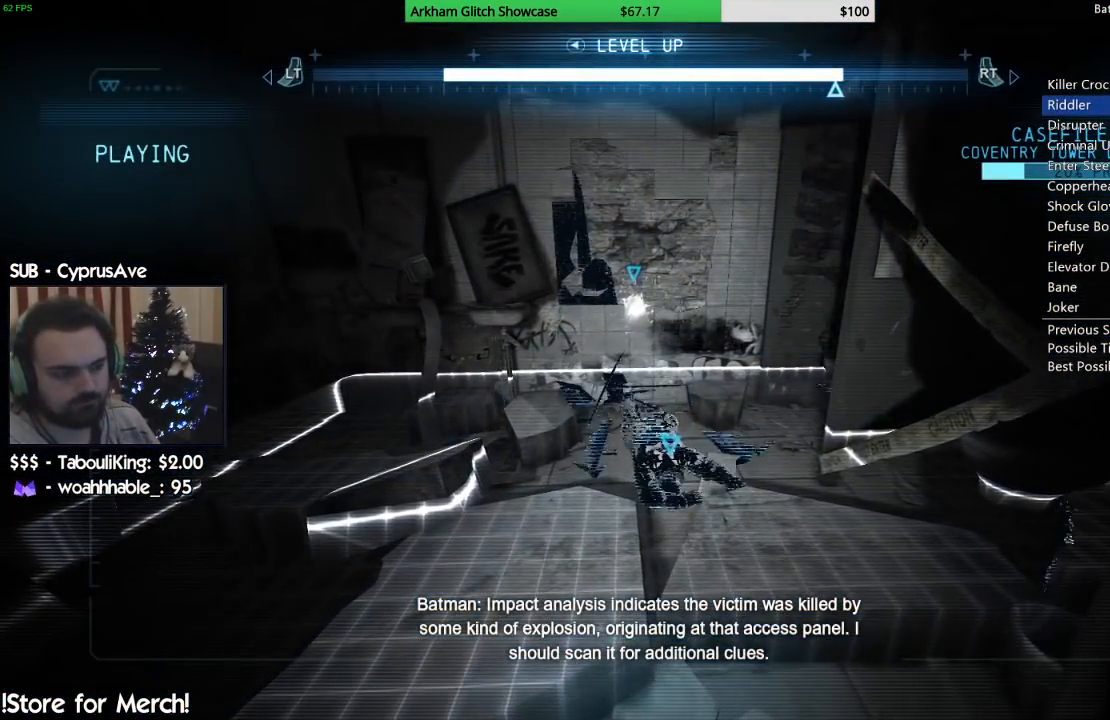
{"buttons": [], "left_stick": "down", "right_stick": "left", "events": []}
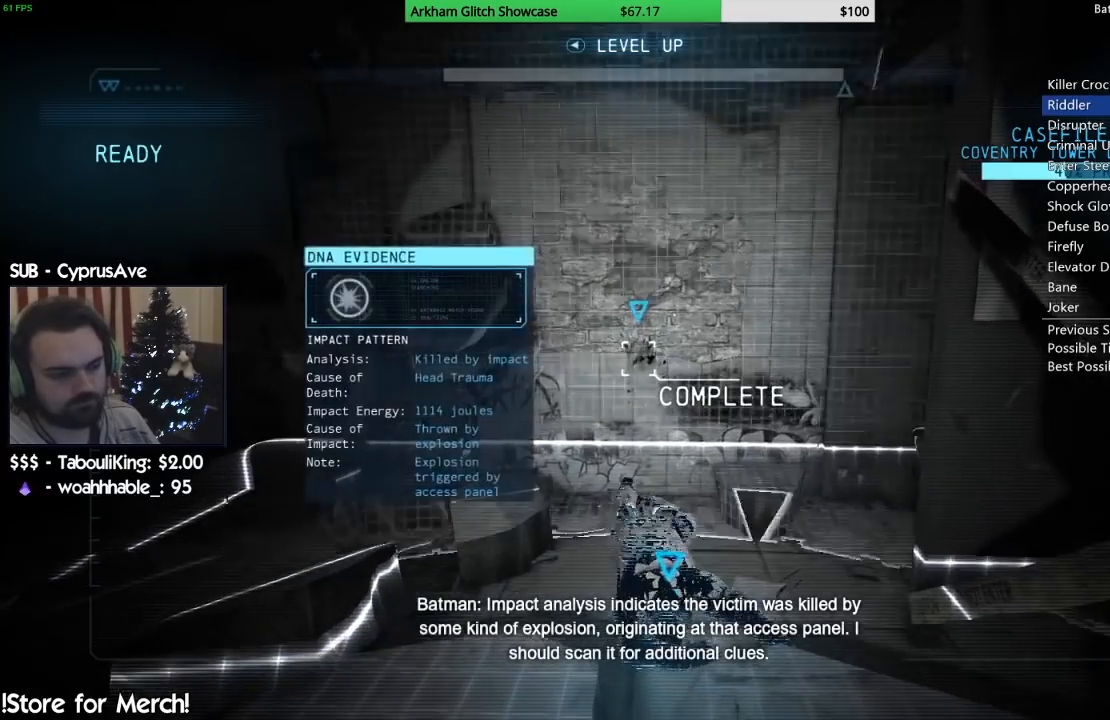
{"buttons": [], "left_stick": "down", "right_stick": "left", "events": []}
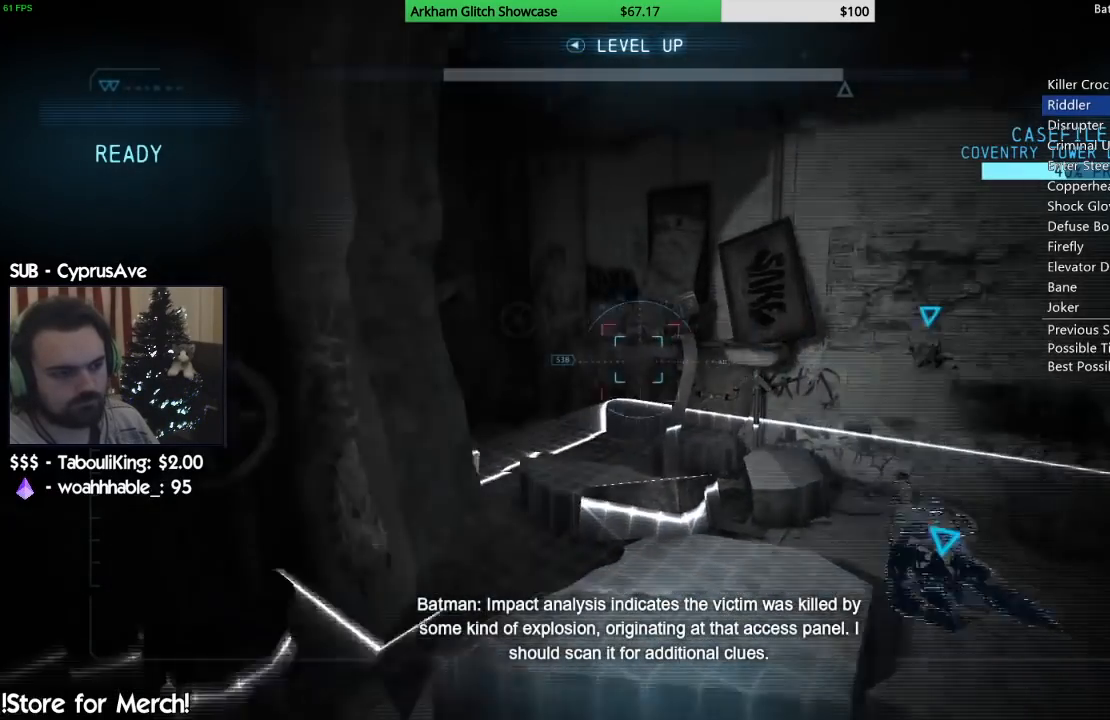
{"buttons": [], "left_stick": "down-left", "right_stick": "left", "events": [[183, "left_stick", "down-left"]]}
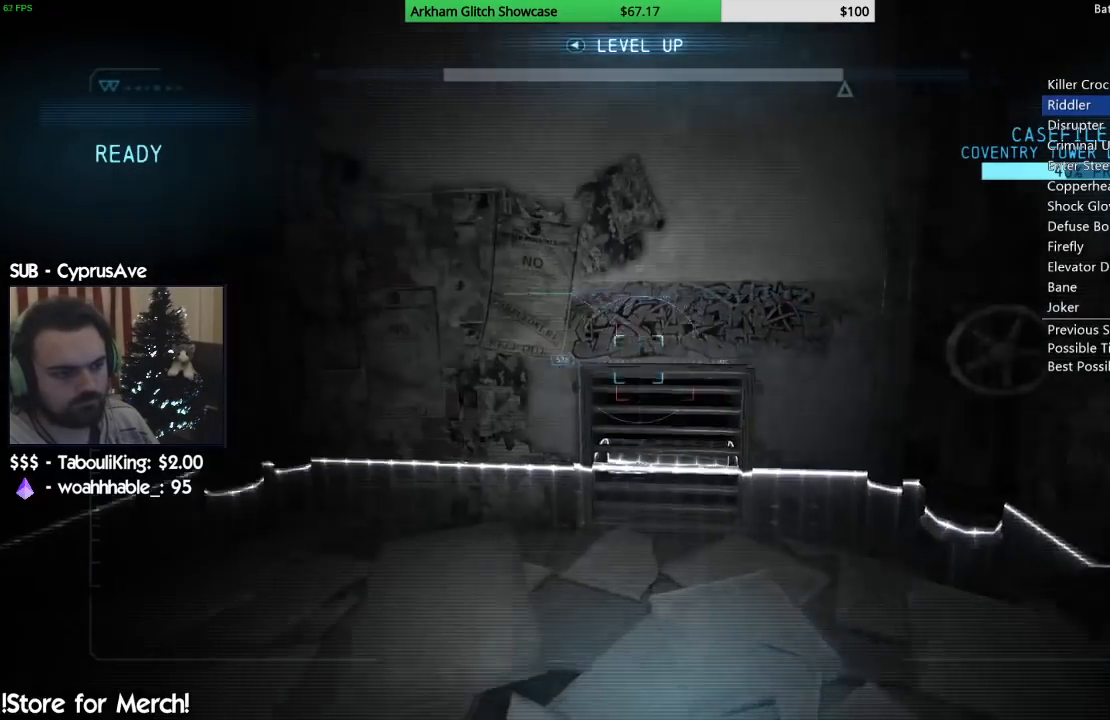
{"buttons": [], "left_stick": "center", "right_stick": "left", "events": [[100, "left_stick", "left"], [200, "left_stick", "up-left"], [383, "left_stick", "center"]]}
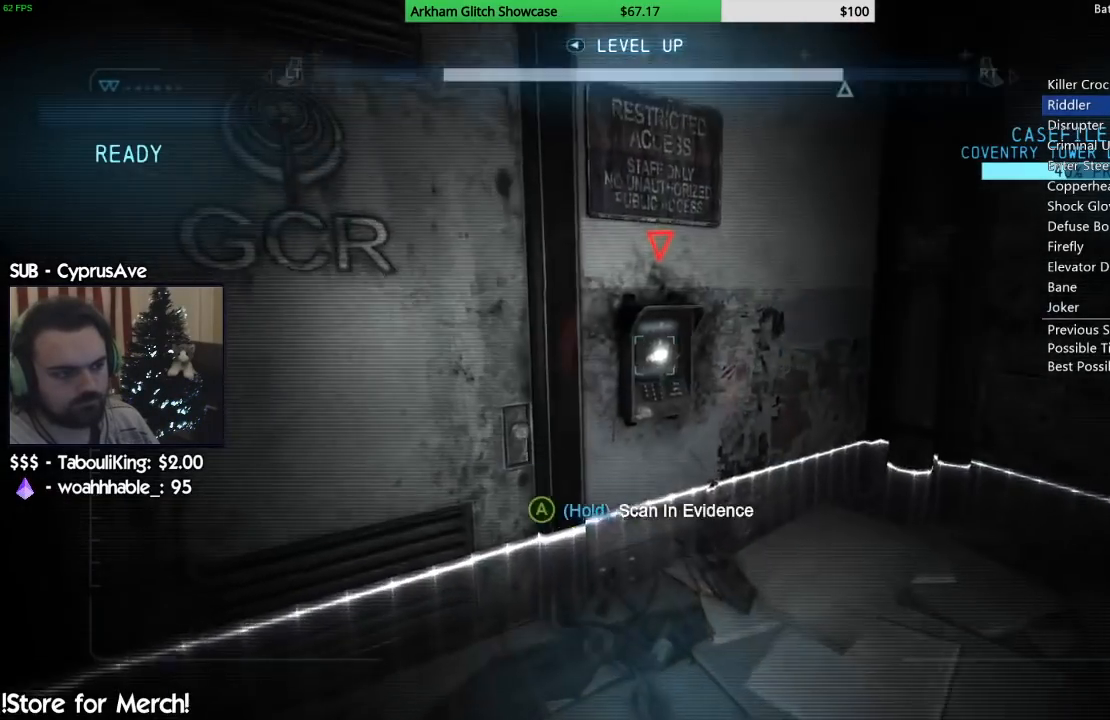
{"buttons": ["CROSS"], "left_stick": "center", "right_stick": "center", "events": [[50, "CROSS", "down"], [500, "right_stick", "center"]]}
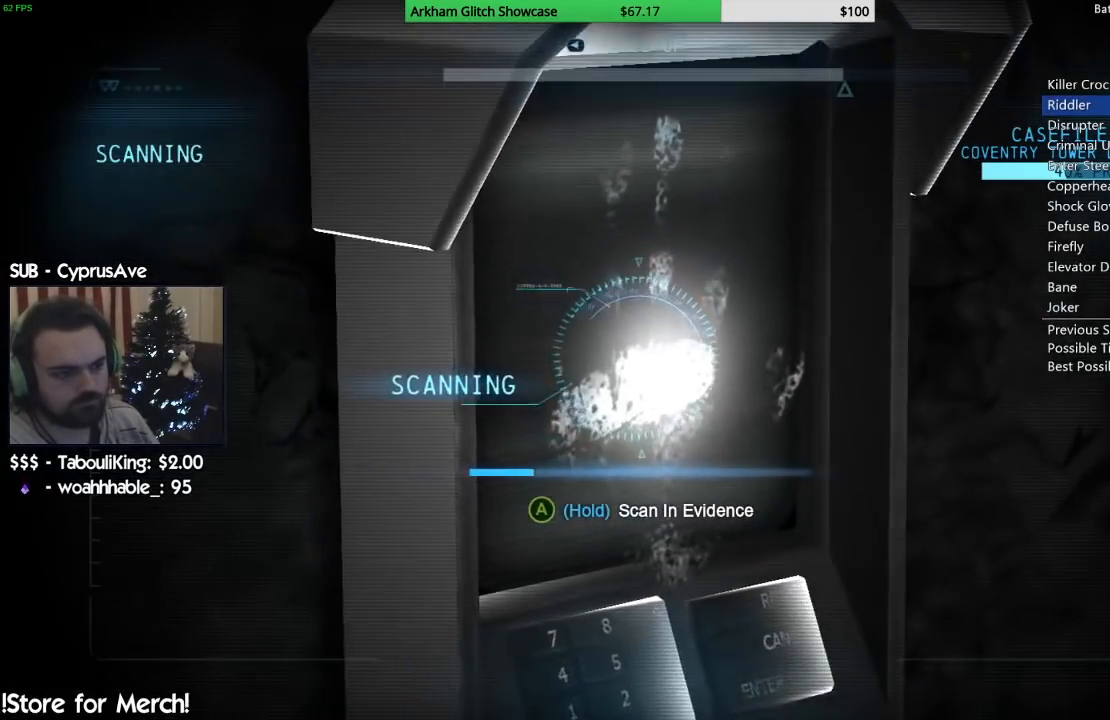
{"buttons": ["CROSS"], "left_stick": "center", "right_stick": "center", "events": []}
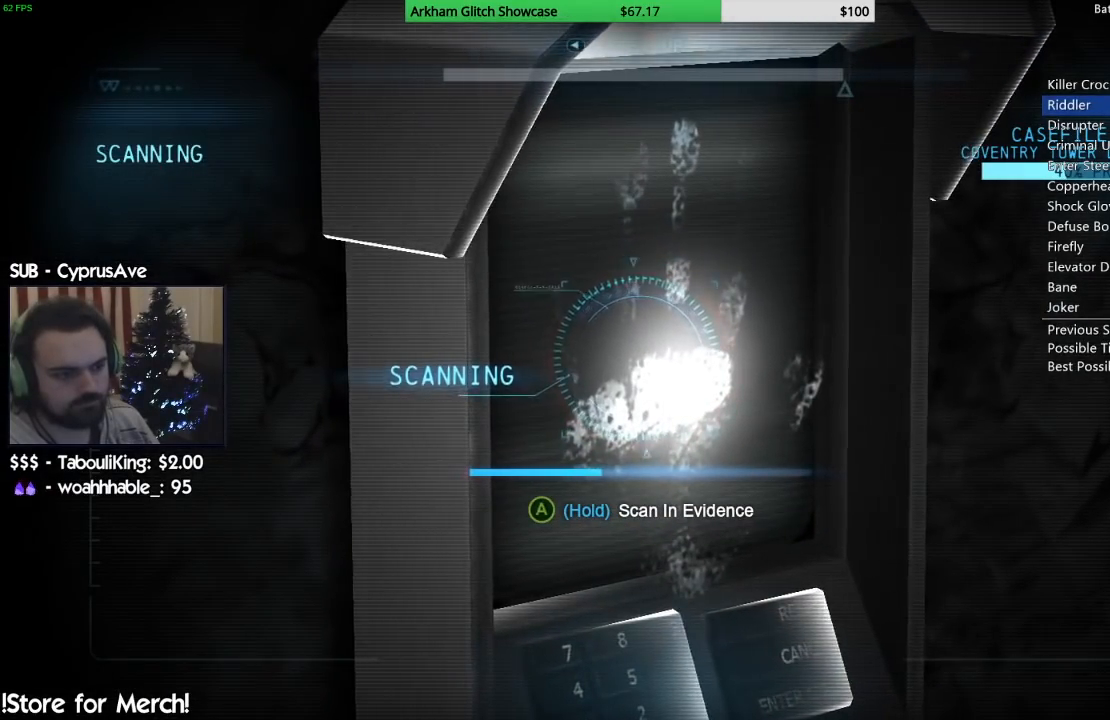
{"buttons": ["CROSS"], "left_stick": "center", "right_stick": "center", "events": []}
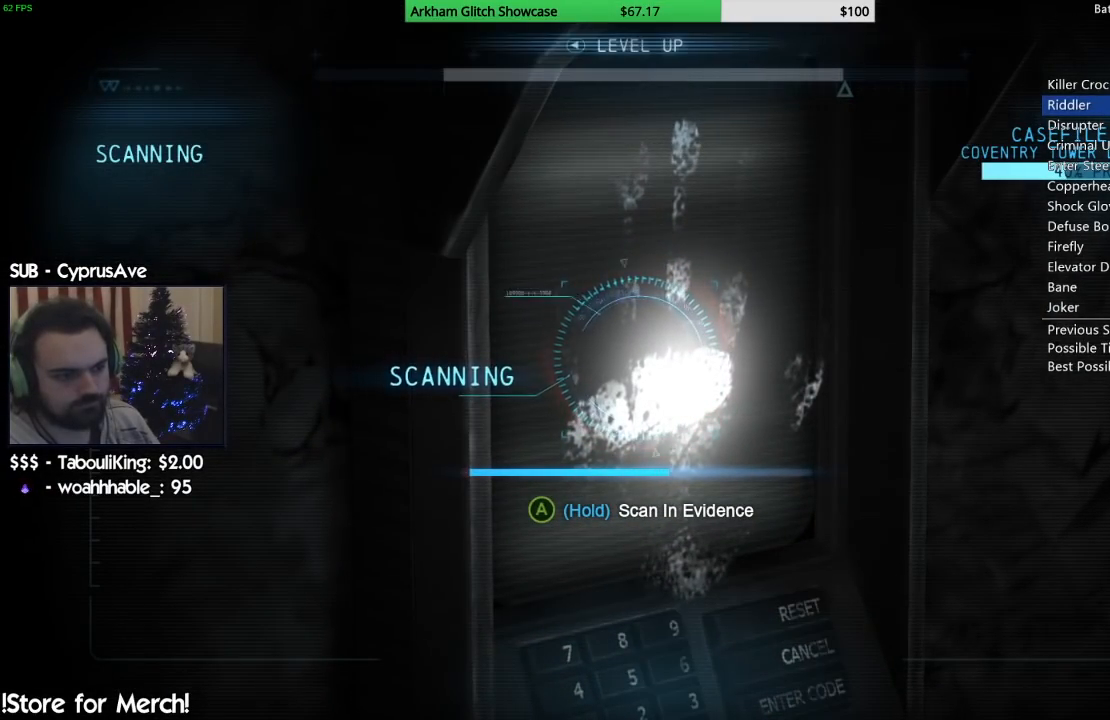
{"buttons": ["CROSS"], "left_stick": "center", "right_stick": "center", "events": []}
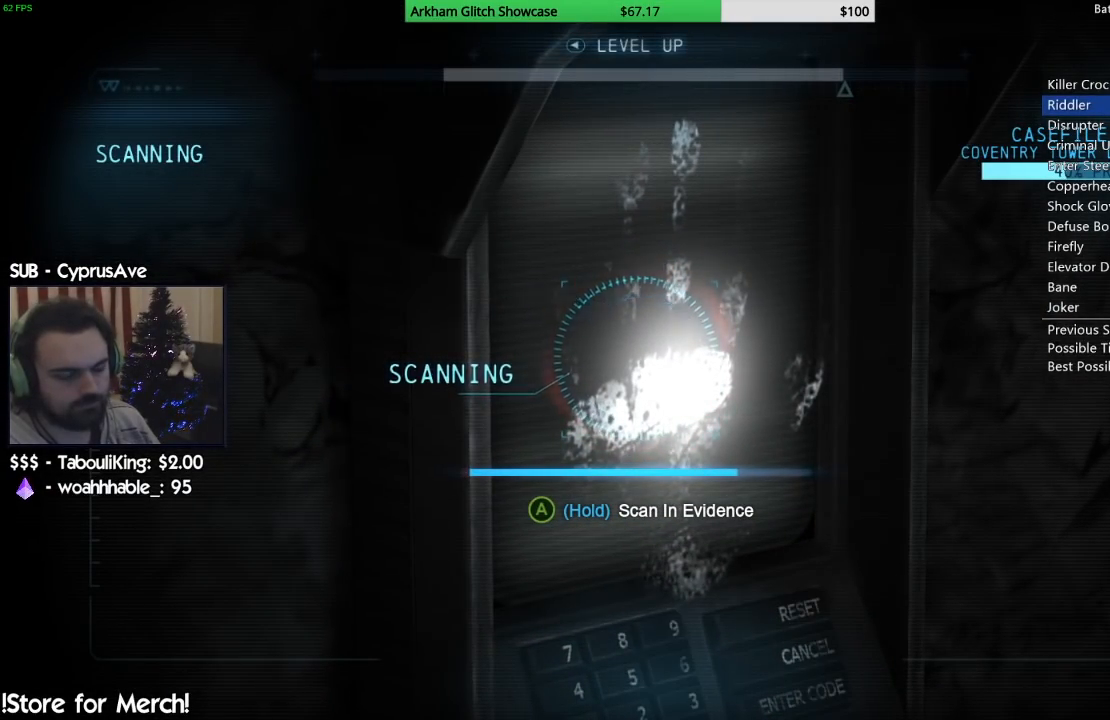
{"buttons": ["CROSS"], "left_stick": "center", "right_stick": "center", "events": []}
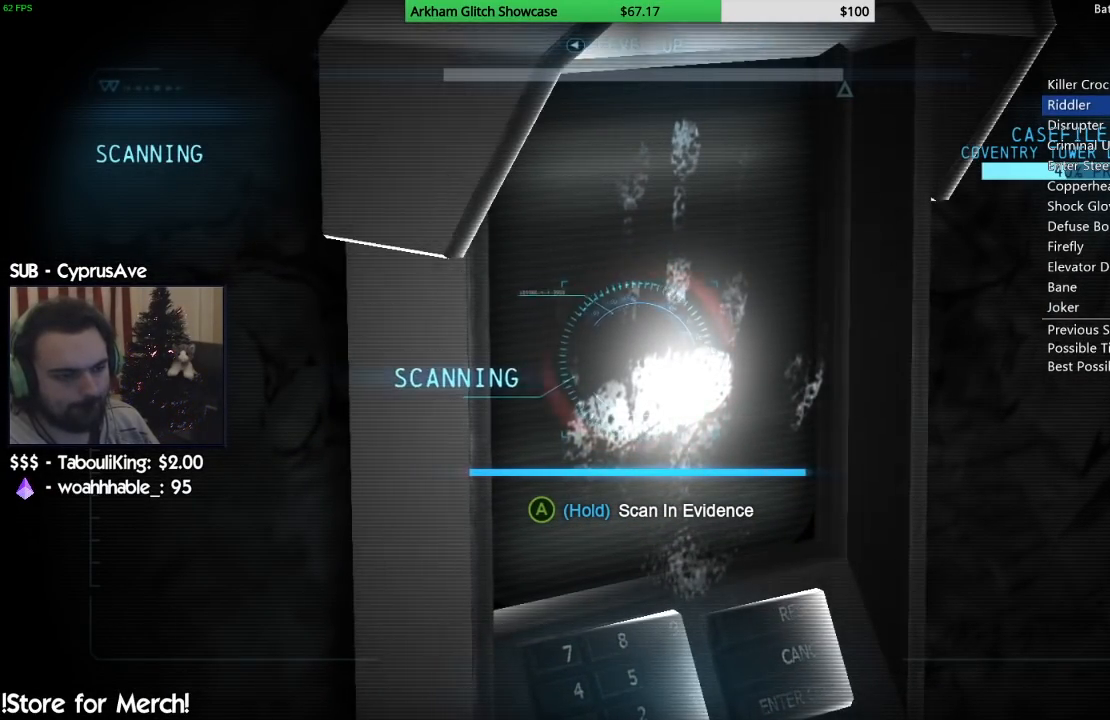
{"buttons": ["CROSS"], "left_stick": "down", "right_stick": "center", "events": [[483, "left_stick", "down"]]}
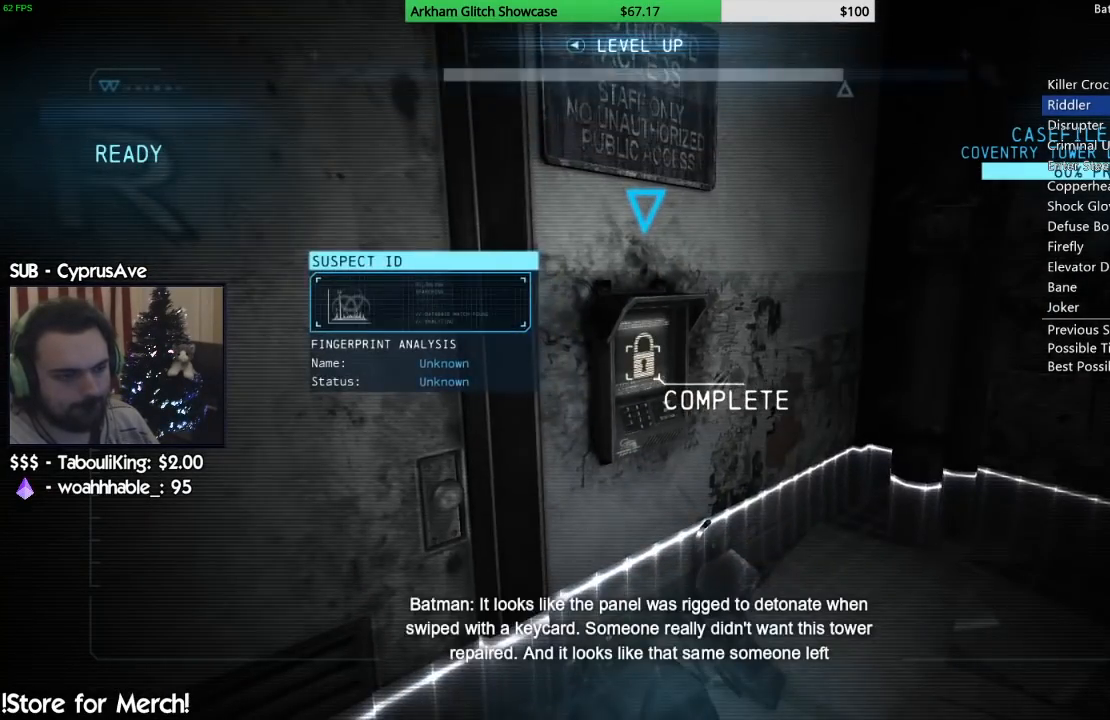
{"buttons": [], "left_stick": "center", "right_stick": "down-right", "events": [[17, "CROSS", "up"], [133, "right_stick", "down-right"], [167, "left_stick", "down-right"], [500, "left_stick", "center"]]}
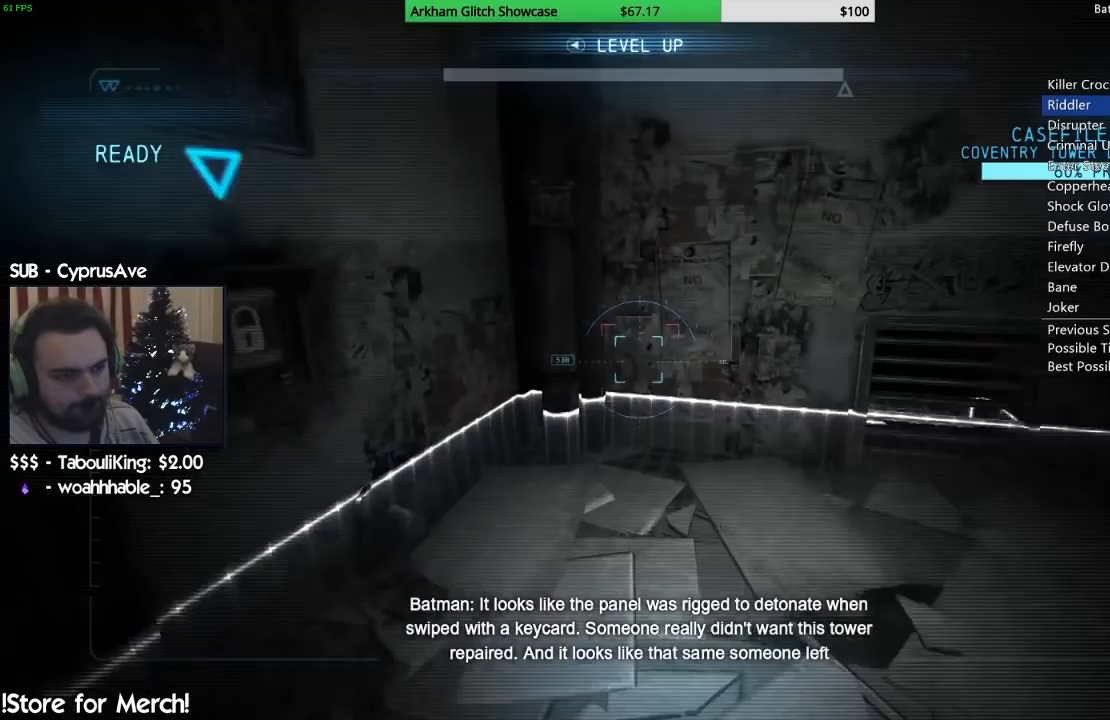
{"buttons": [], "left_stick": "center", "right_stick": "down-right", "events": [[250, "left_stick", "up-right"], [283, "right_stick", "center"], [400, "right_stick", "down"], [433, "left_stick", "center"], [467, "right_stick", "down-right"]]}
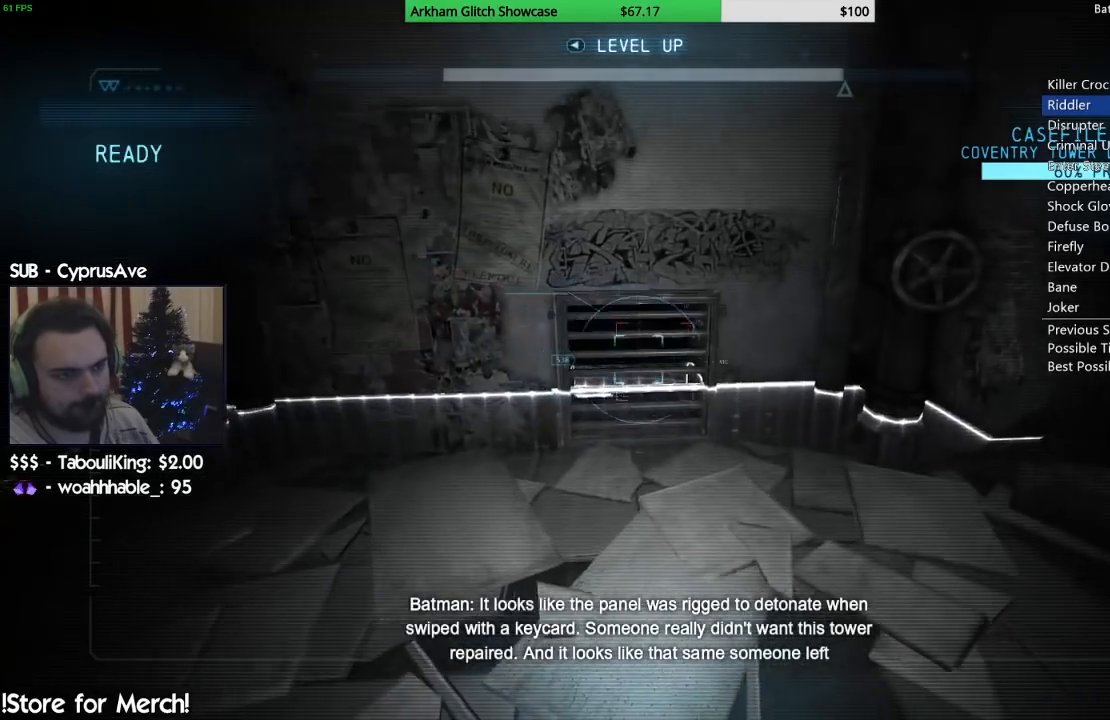
{"buttons": ["L2"], "left_stick": "center", "right_stick": "center", "events": [[67, "right_stick", "center"], [117, "L2", "down"]]}
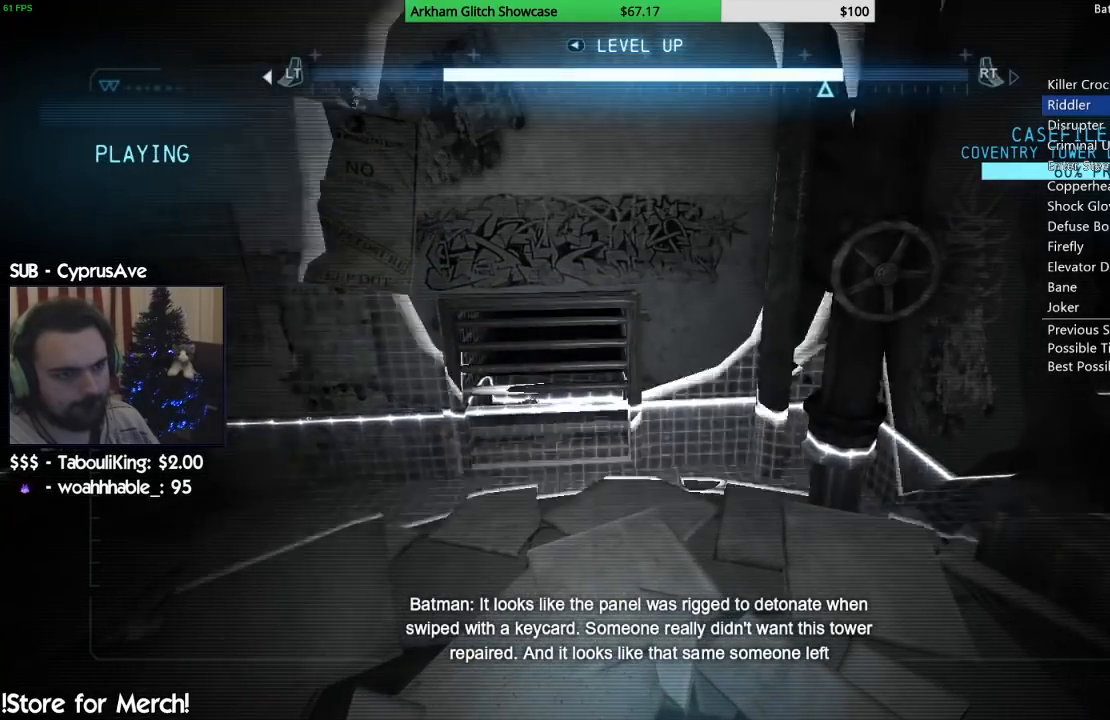
{"buttons": ["L2"], "left_stick": "center", "right_stick": "down-left", "events": [[333, "right_stick", "down-left"]]}
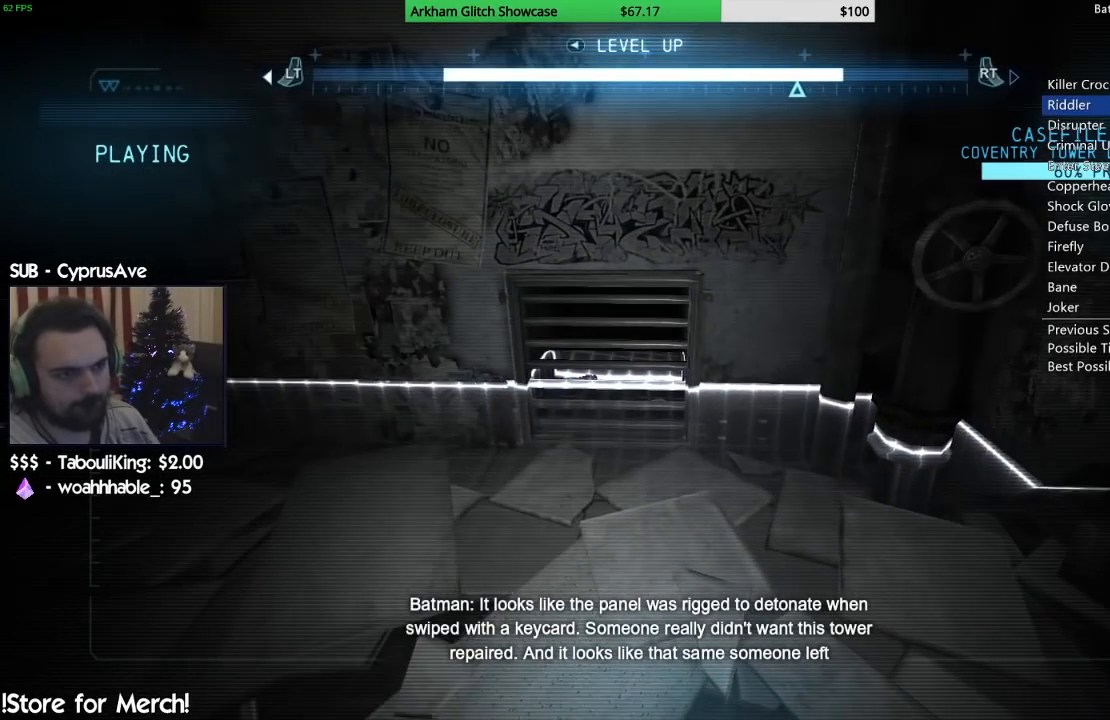
{"buttons": ["L2"], "left_stick": "center", "right_stick": "right", "events": [[67, "right_stick", "center"], [467, "right_stick", "right"]]}
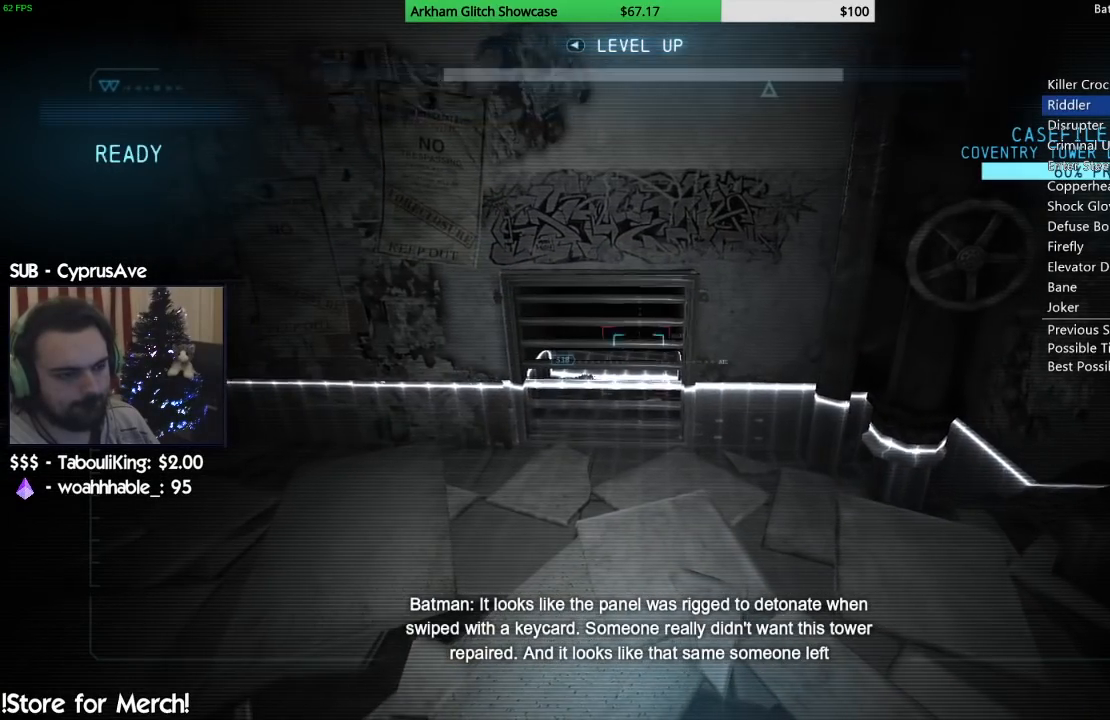
{"buttons": ["L2"], "left_stick": "center", "right_stick": "center", "events": [[167, "right_stick", "center"]]}
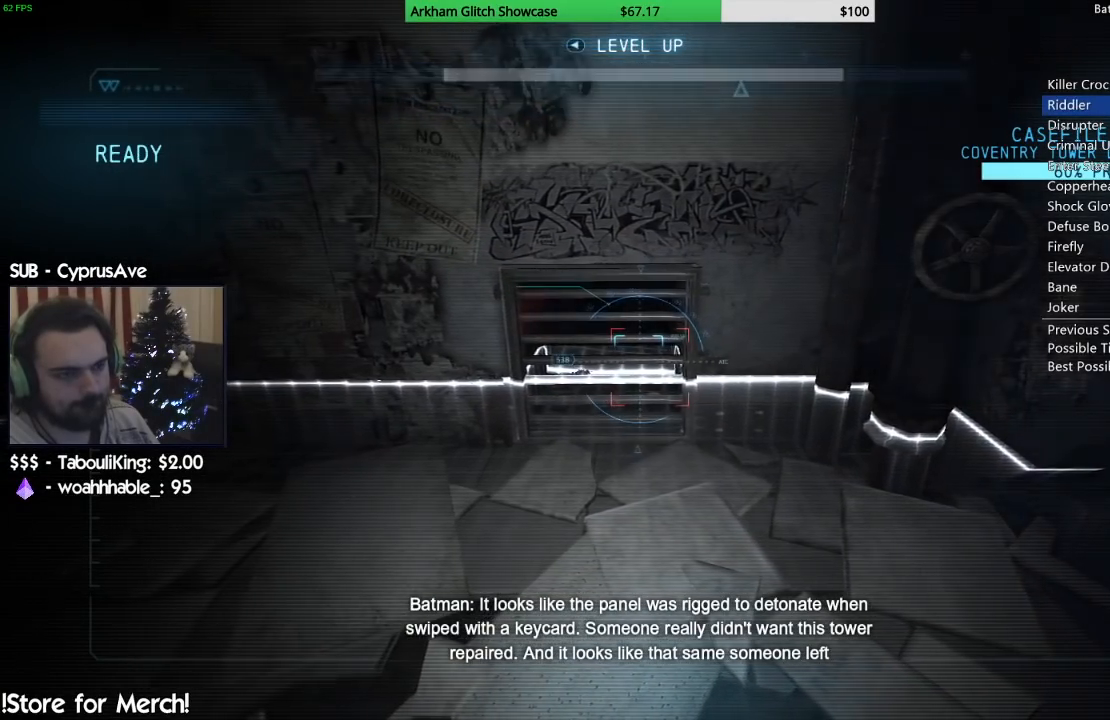
{"buttons": ["L2"], "left_stick": "center", "right_stick": "center", "events": []}